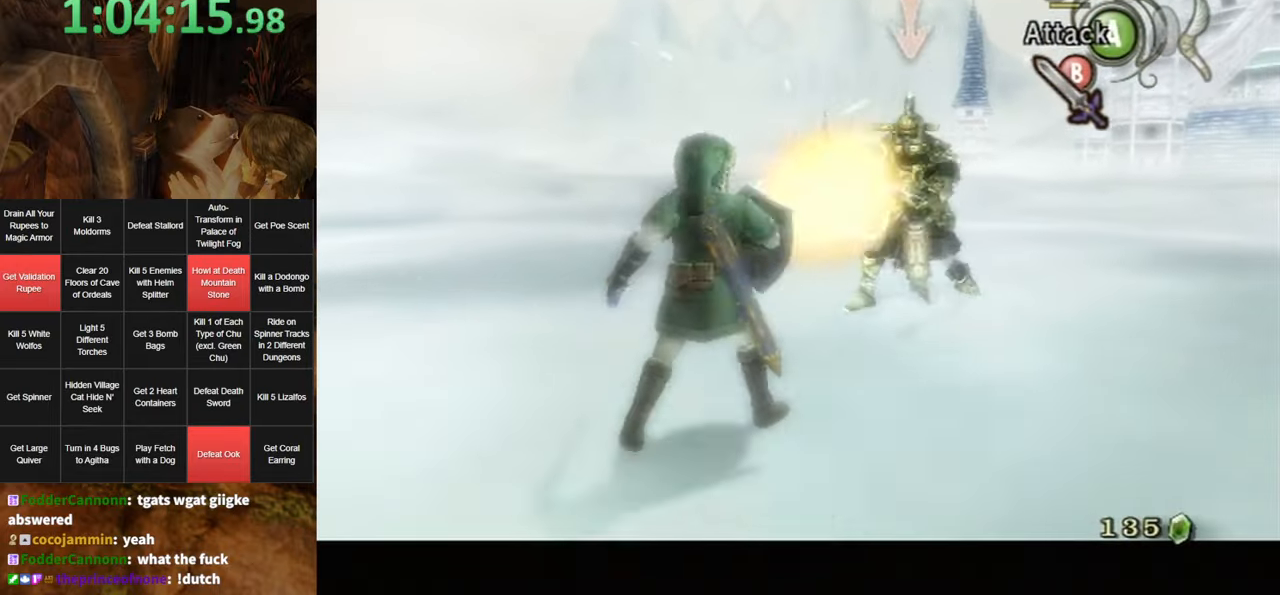
Gameplay with a controller (Nintendo layout); each line is a JSON object with the inputs held at the frame after it. "events" lists button and stick changes between this image and that frame as [ms after this image, input, new state], when the widget could be followed in between. Not read: L3 R3.
{"buttons": [], "left_stick": "center", "right_stick": "center", "events": [[166, "left_stick", "center"], [266, "L1", "up"]]}
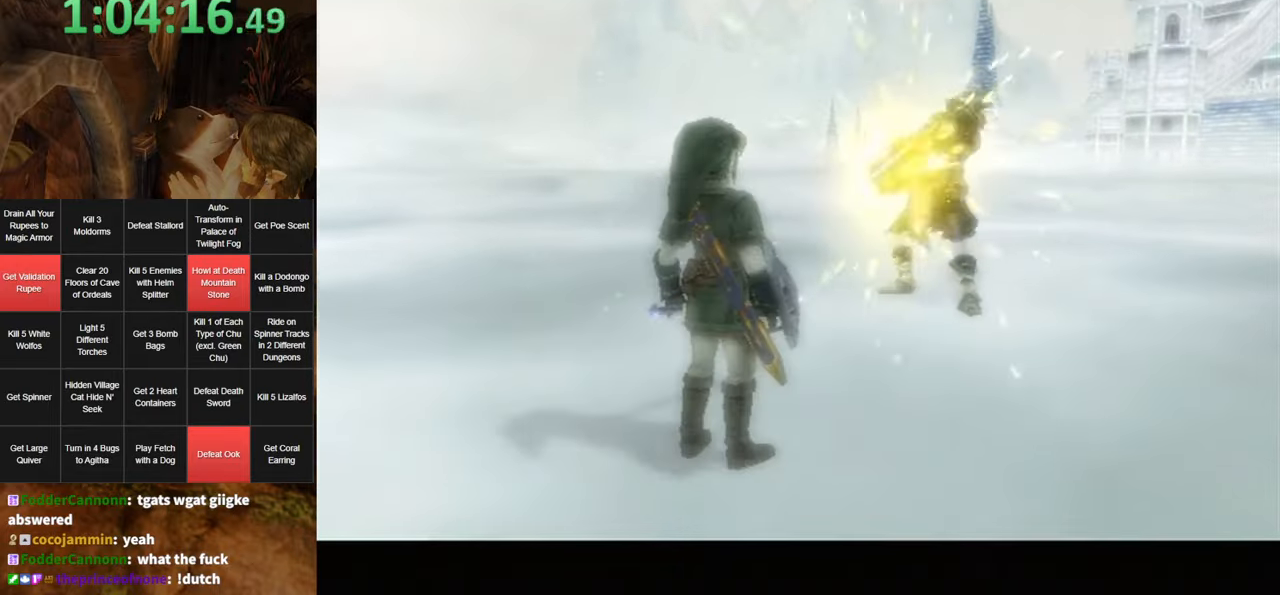
{"buttons": [], "left_stick": "center", "right_stick": "center", "events": []}
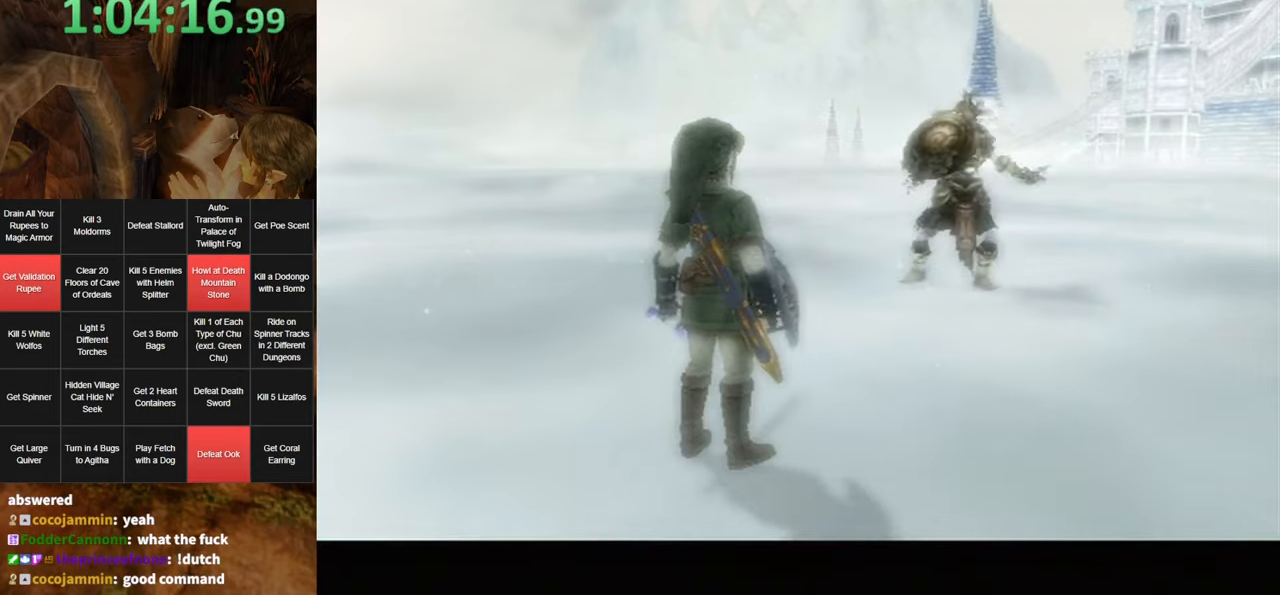
{"buttons": [], "left_stick": "center", "right_stick": "center", "events": []}
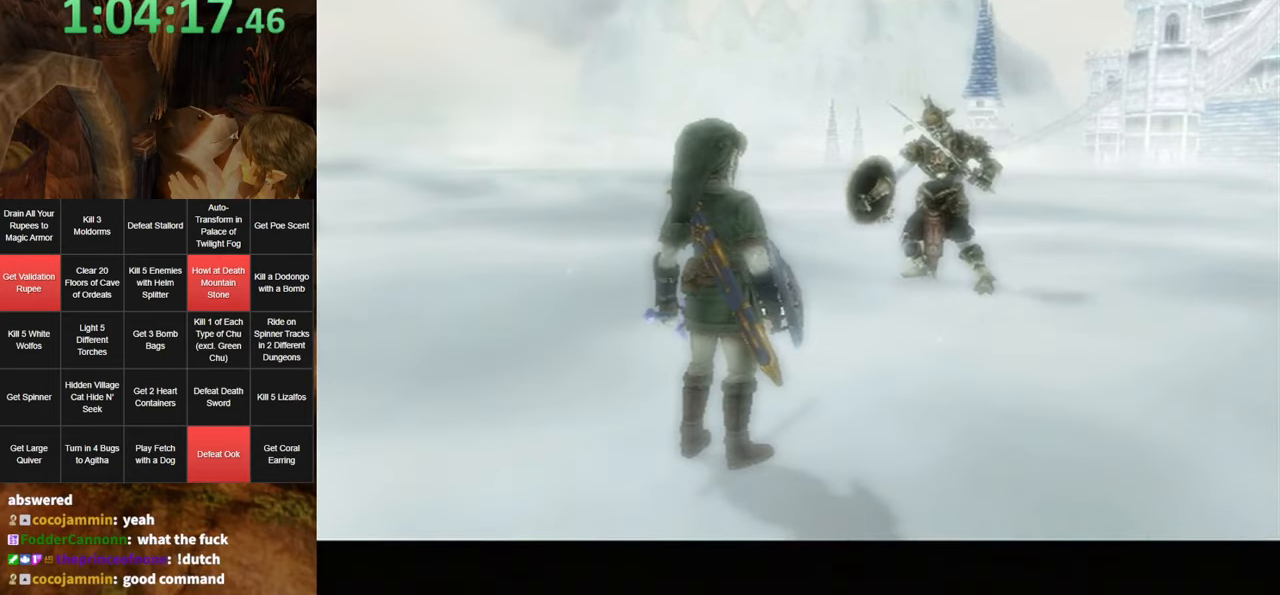
{"buttons": [], "left_stick": "center", "right_stick": "center", "events": []}
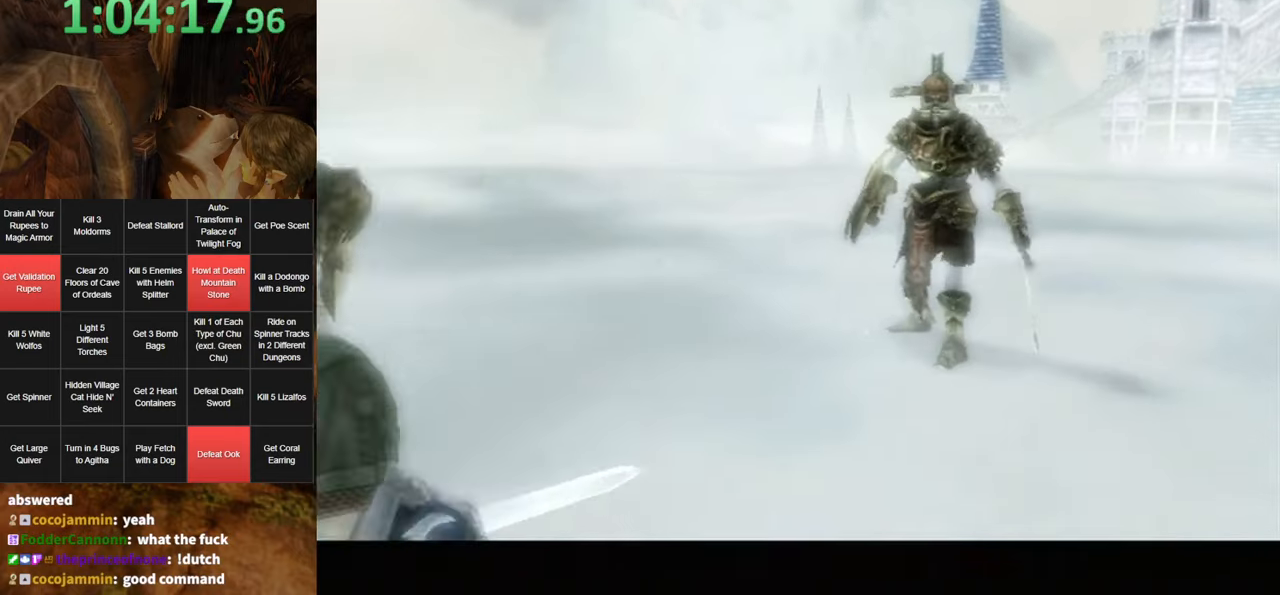
{"buttons": ["A"], "left_stick": "center", "right_stick": "center", "events": [[483, "A", "down"]]}
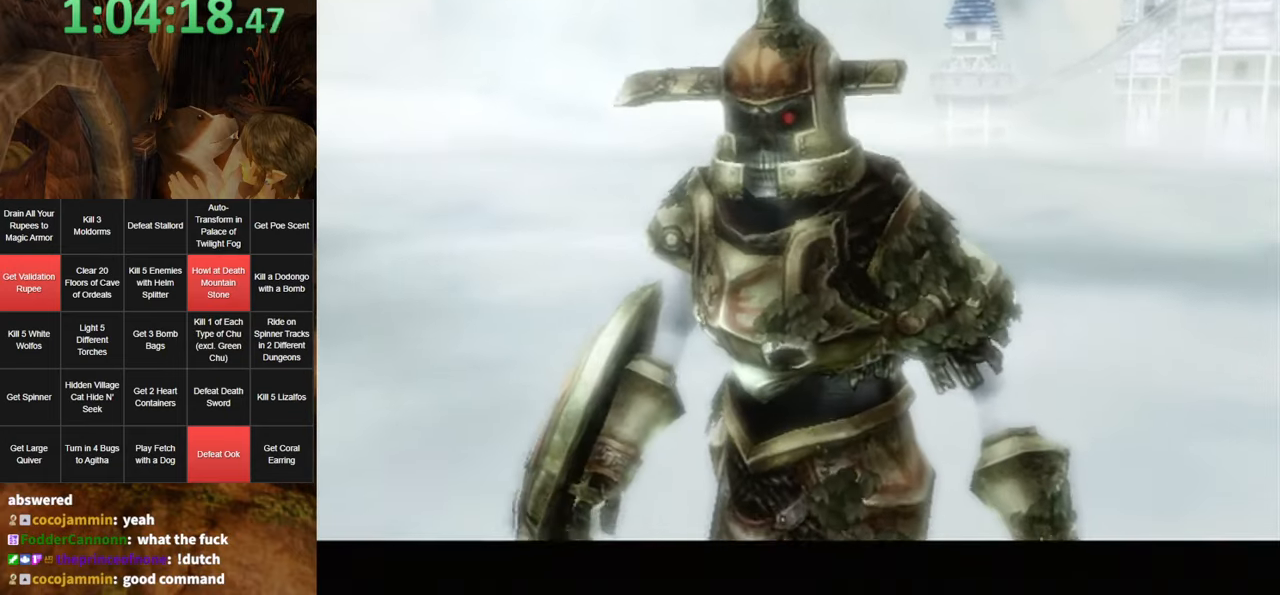
{"buttons": ["B"], "left_stick": "center", "right_stick": "center", "events": [[50, "A", "up"], [100, "B", "down"], [133, "B", "up"], [167, "A", "down"], [200, "A", "up"], [233, "B", "down"], [267, "B", "up"], [300, "A", "down"], [367, "A", "up"], [367, "B", "down"], [417, "A", "down"], [417, "B", "up"], [450, "A", "up"], [500, "B", "down"]]}
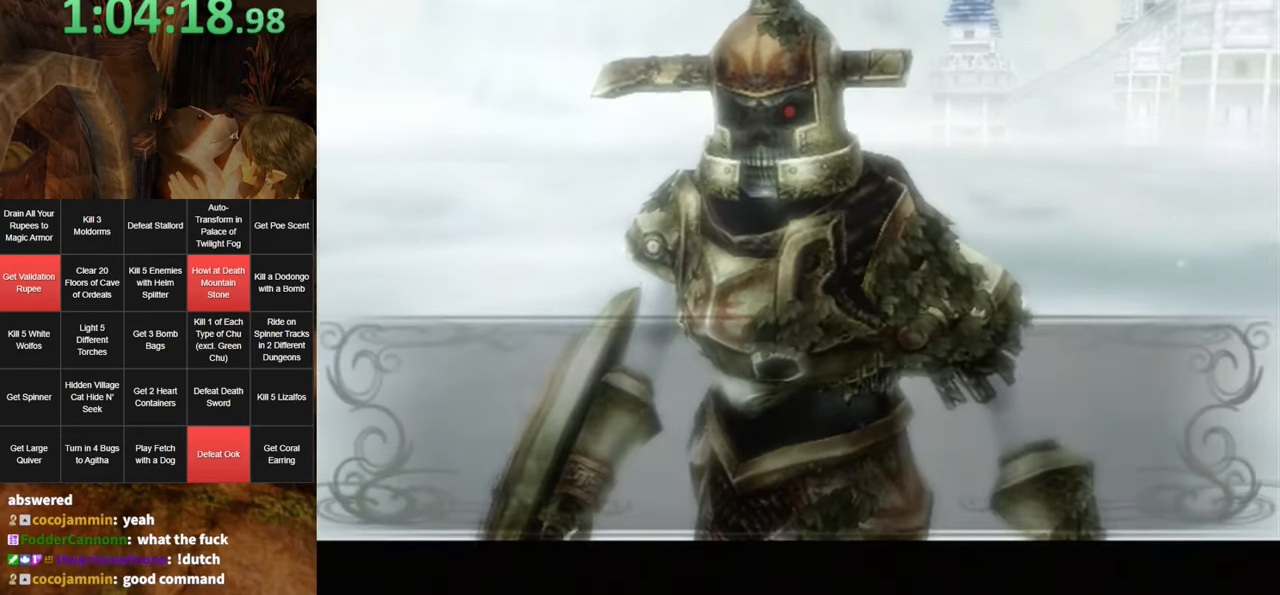
{"buttons": ["B"], "left_stick": "center", "right_stick": "center", "events": [[17, "B", "up"], [50, "A", "down"], [117, "A", "up"], [117, "B", "down"], [183, "A", "down"], [183, "B", "up"], [250, "A", "up"], [250, "B", "down"], [300, "A", "down"], [300, "B", "up"], [367, "A", "up"], [367, "B", "down"], [417, "A", "down"], [417, "B", "up"], [483, "A", "up"], [483, "B", "down"]]}
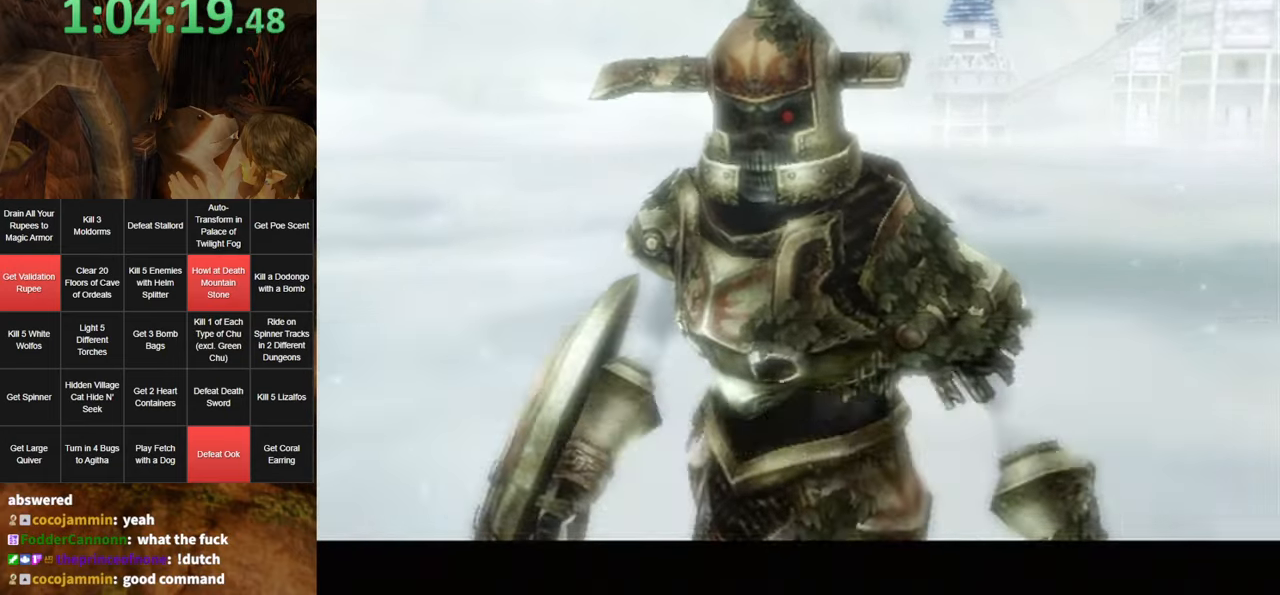
{"buttons": ["A"], "left_stick": "center", "right_stick": "center", "events": [[50, "A", "down"], [50, "B", "up"], [117, "A", "up"], [117, "B", "down"], [167, "A", "down"], [167, "B", "up"], [233, "A", "up"], [233, "B", "down"], [300, "B", "up"], [333, "A", "down"], [400, "A", "up"], [400, "B", "down"], [433, "B", "up"], [450, "A", "down"]]}
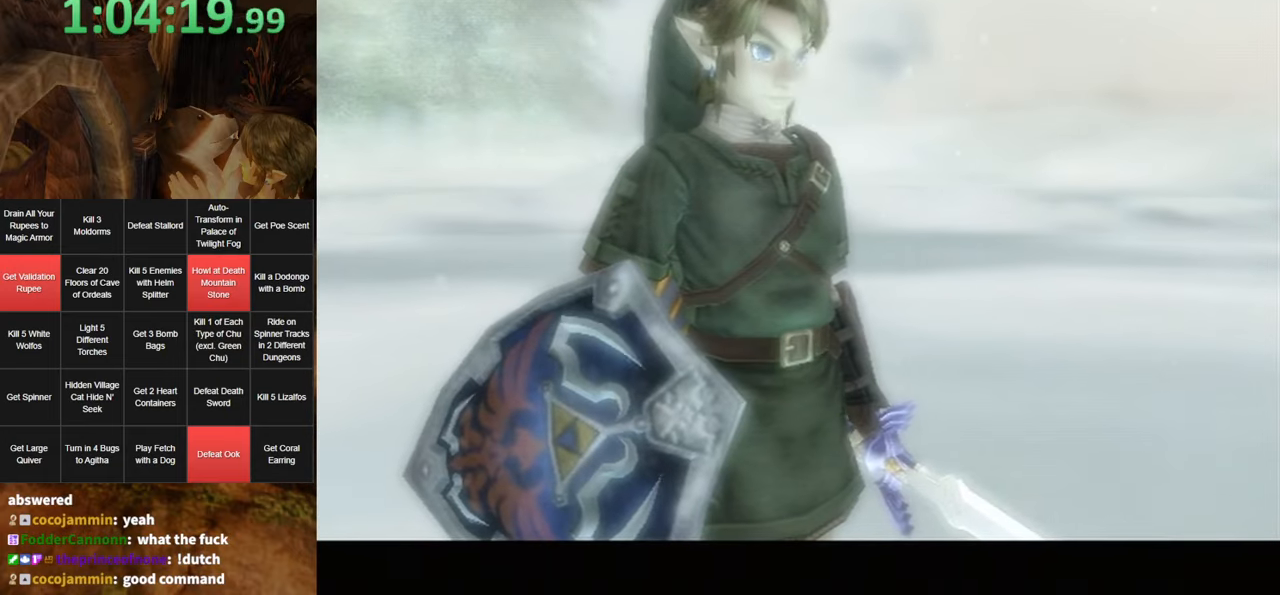
{"buttons": [], "left_stick": "center", "right_stick": "center", "events": [[17, "A", "up"], [17, "B", "down"], [50, "B", "up"], [83, "A", "down"], [117, "A", "up"], [200, "A", "down"], [233, "A", "up"]]}
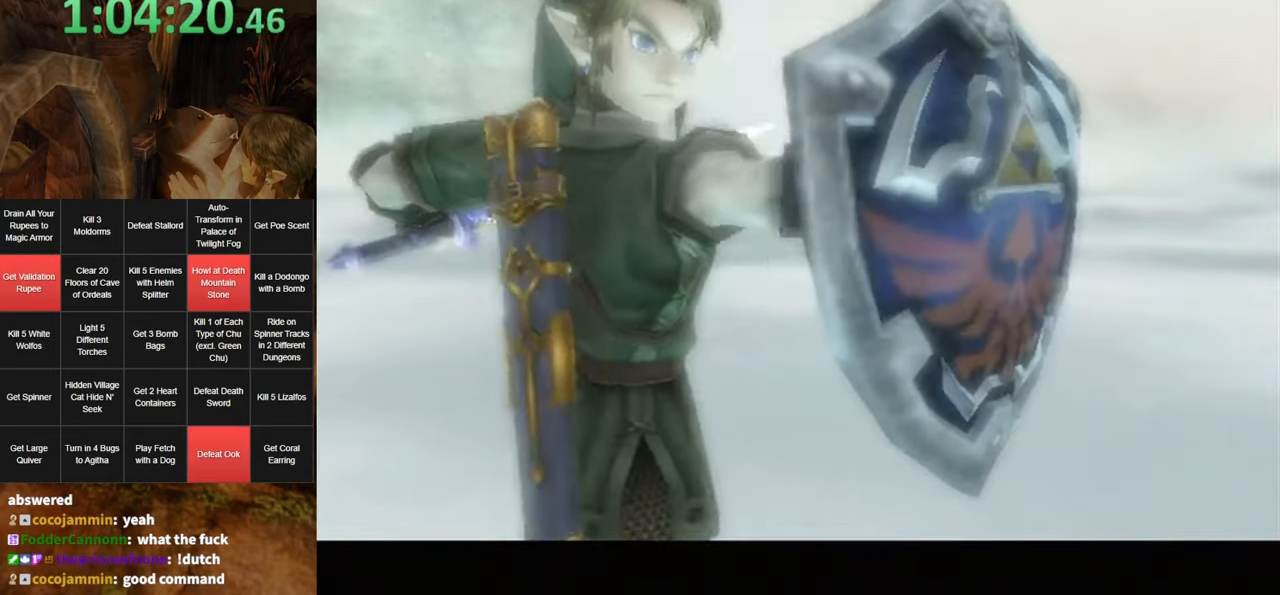
{"buttons": [], "left_stick": "center", "right_stick": "center", "events": []}
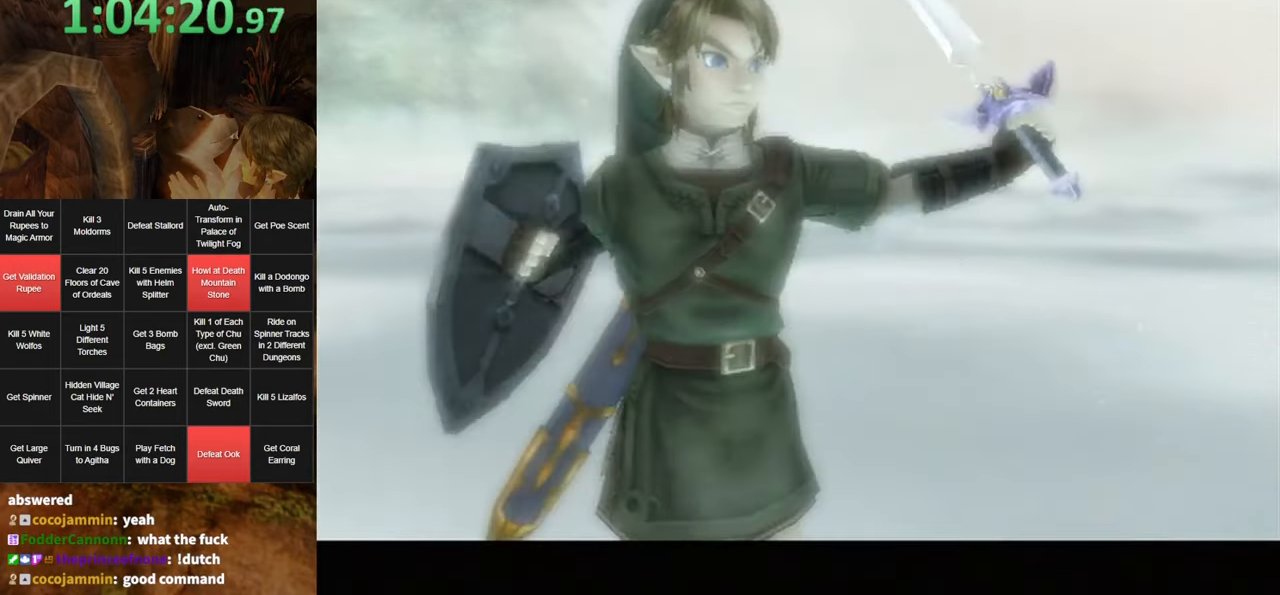
{"buttons": [], "left_stick": "center", "right_stick": "center", "events": []}
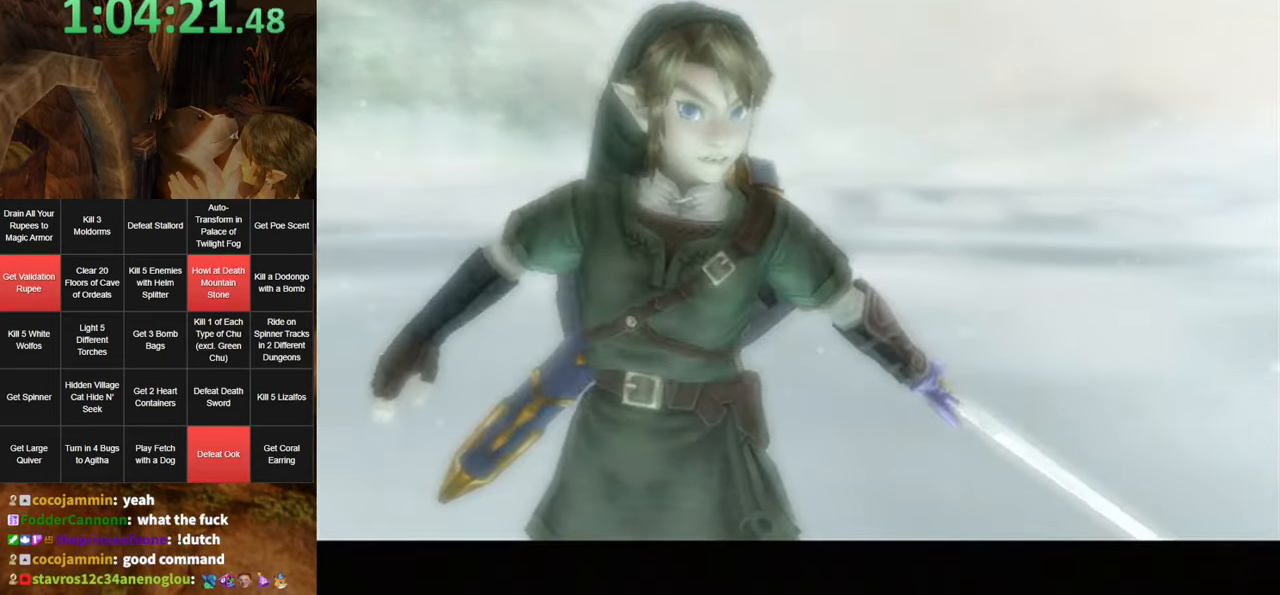
{"buttons": [], "left_stick": "center", "right_stick": "center", "events": []}
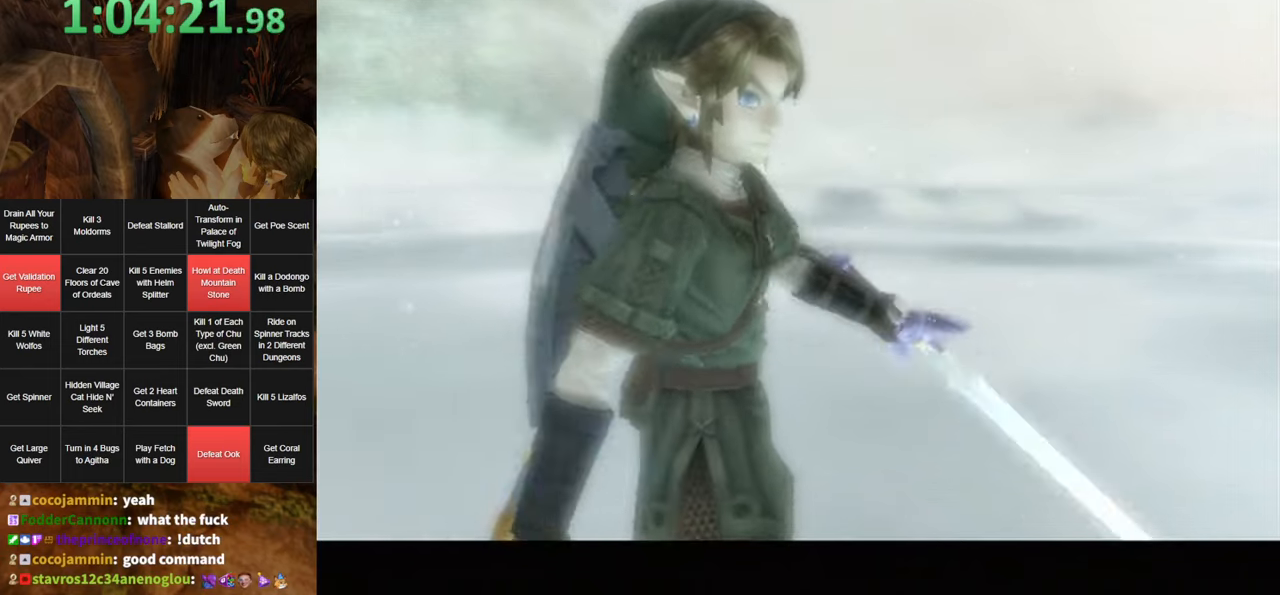
{"buttons": [], "left_stick": "center", "right_stick": "center", "events": []}
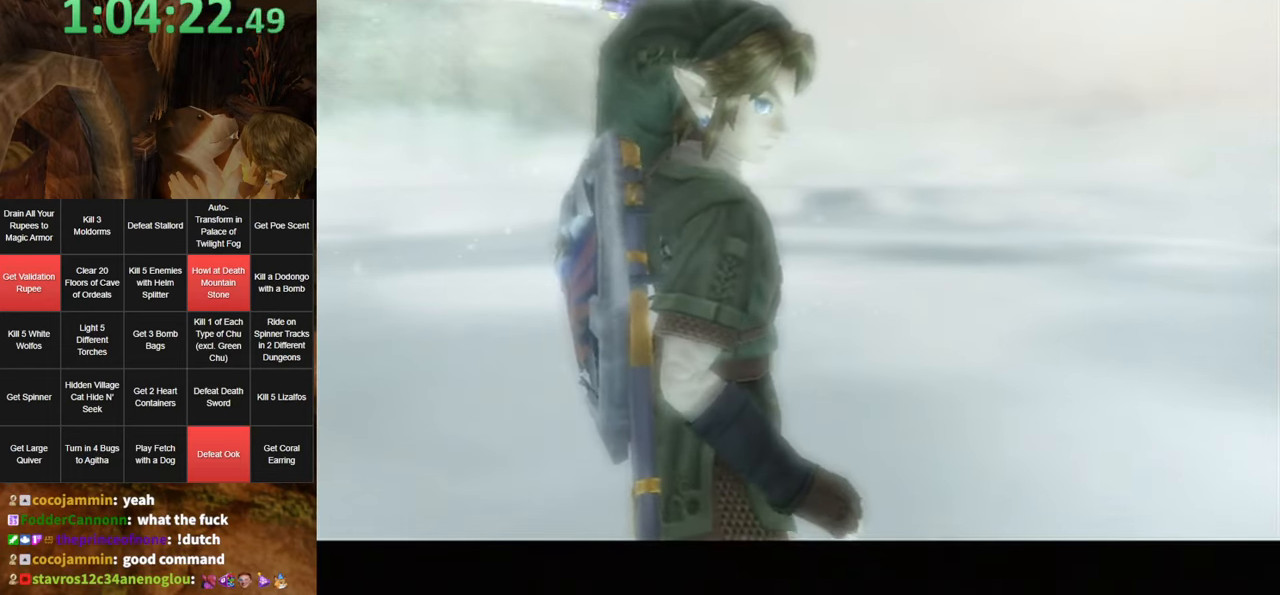
{"buttons": [], "left_stick": "center", "right_stick": "center", "events": []}
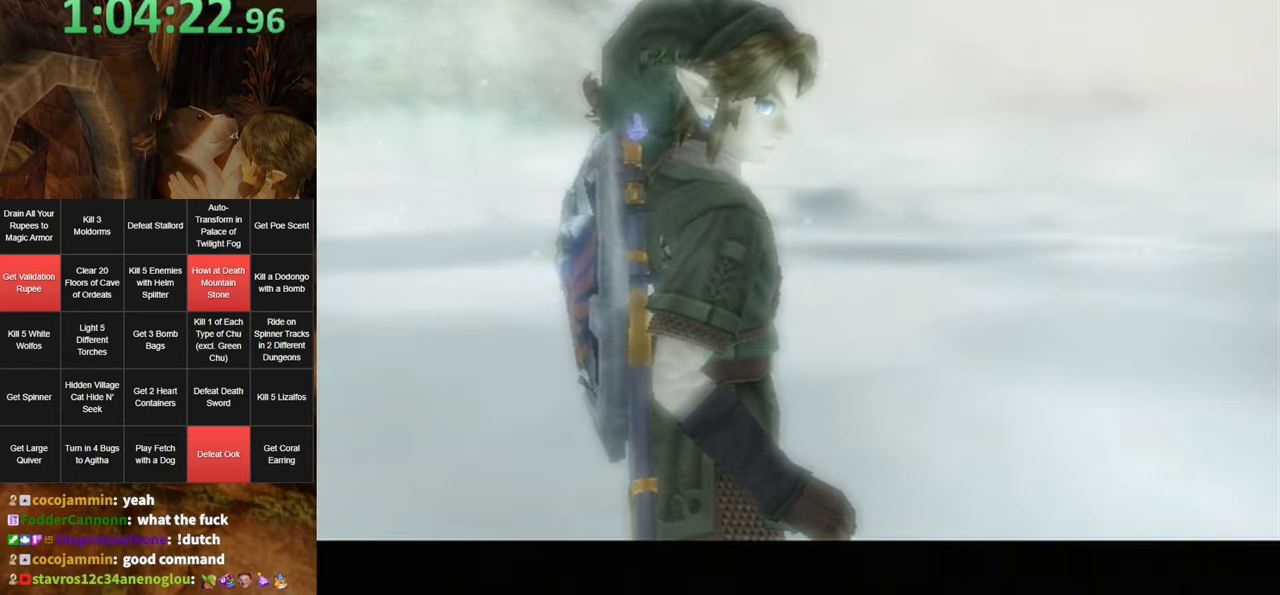
{"buttons": [], "left_stick": "center", "right_stick": "center", "events": []}
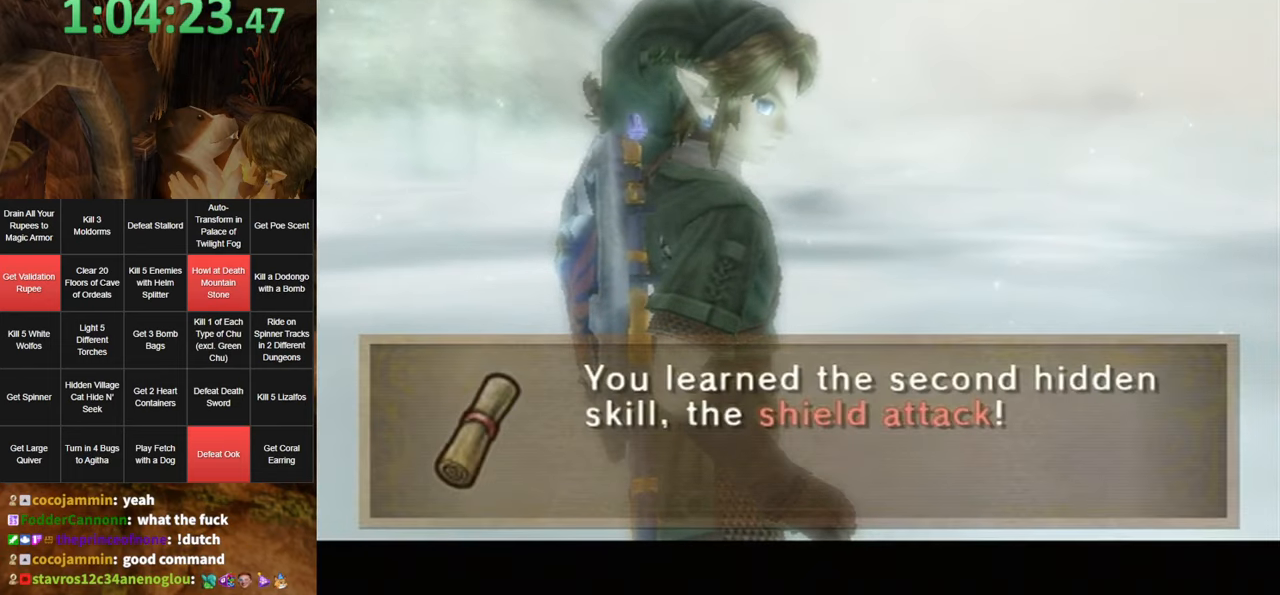
{"buttons": [], "left_stick": "center", "right_stick": "center", "events": []}
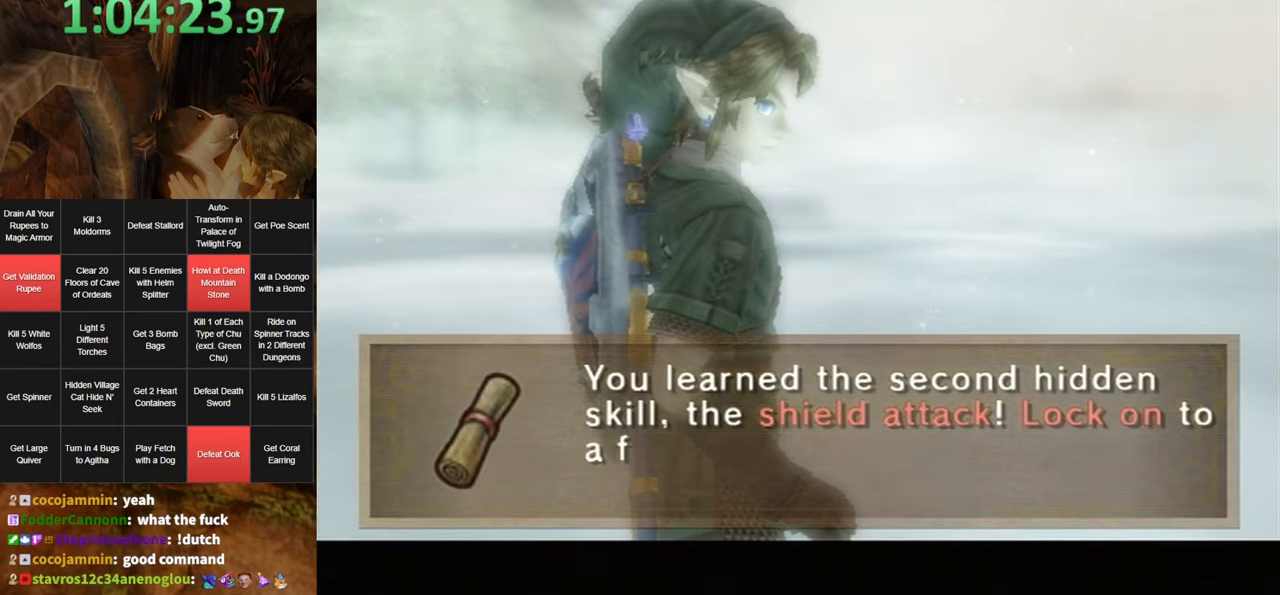
{"buttons": [], "left_stick": "center", "right_stick": "center", "events": [[84, "A", "down"], [150, "A", "up"], [434, "A", "down"], [467, "A", "up"]]}
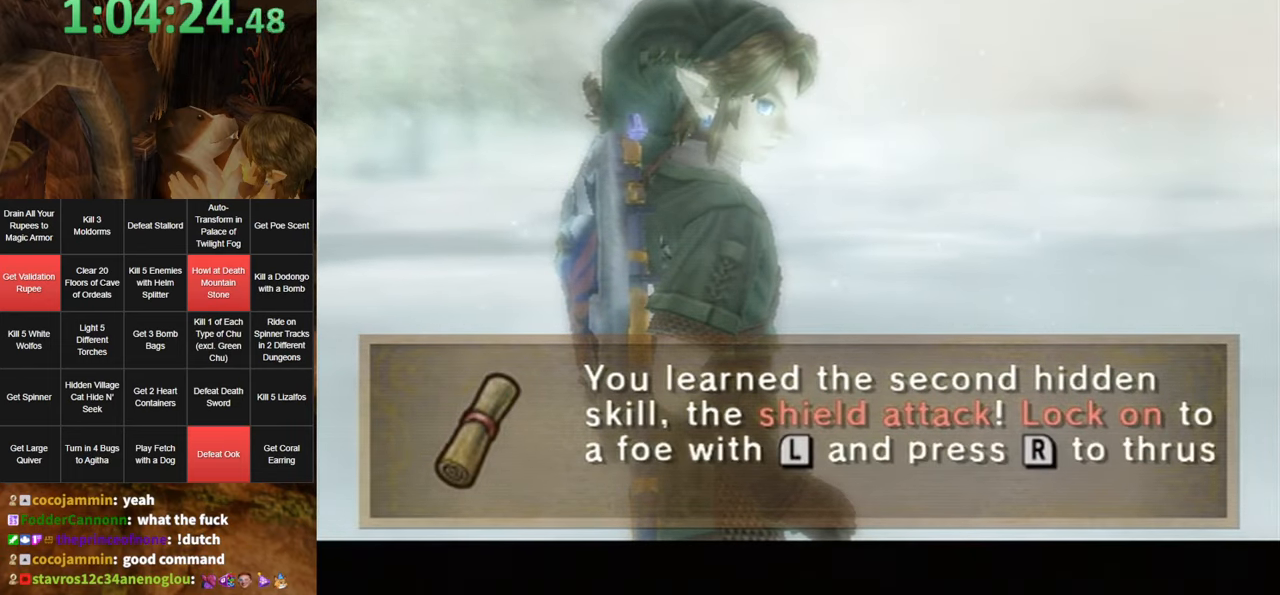
{"buttons": ["A", "B"], "left_stick": "center", "right_stick": "center", "events": [[50, "A", "down"], [100, "A", "up"], [100, "B", "down"], [200, "B", "up"], [234, "A", "down"], [267, "A", "up"], [267, "B", "down"], [317, "B", "up"], [350, "A", "down"], [384, "A", "up"], [384, "B", "down"], [417, "B", "up"], [484, "A", "down"], [484, "B", "down"]]}
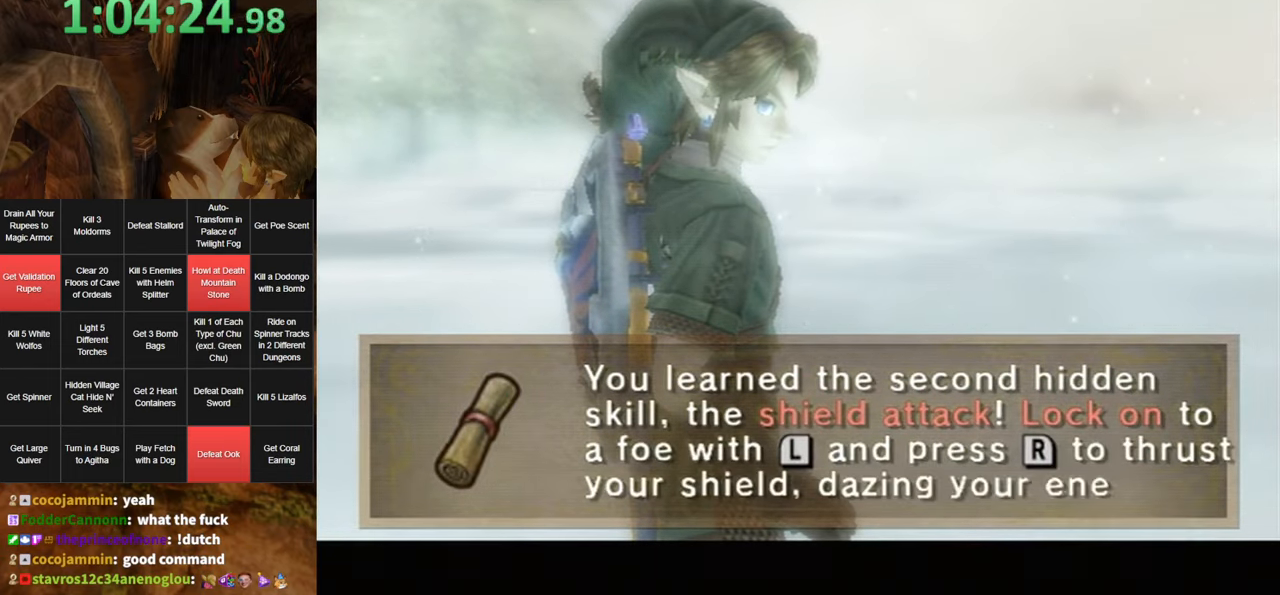
{"buttons": ["B"], "left_stick": "center", "right_stick": "center", "events": [[17, "A", "up"], [50, "B", "up"], [117, "A", "down"], [117, "B", "down"], [150, "B", "up"], [167, "A", "up"], [234, "A", "down"], [267, "B", "down"], [300, "A", "up"], [300, "B", "up"], [367, "A", "down"], [400, "B", "down"], [417, "A", "up"], [417, "B", "up"], [450, "B", "down"]]}
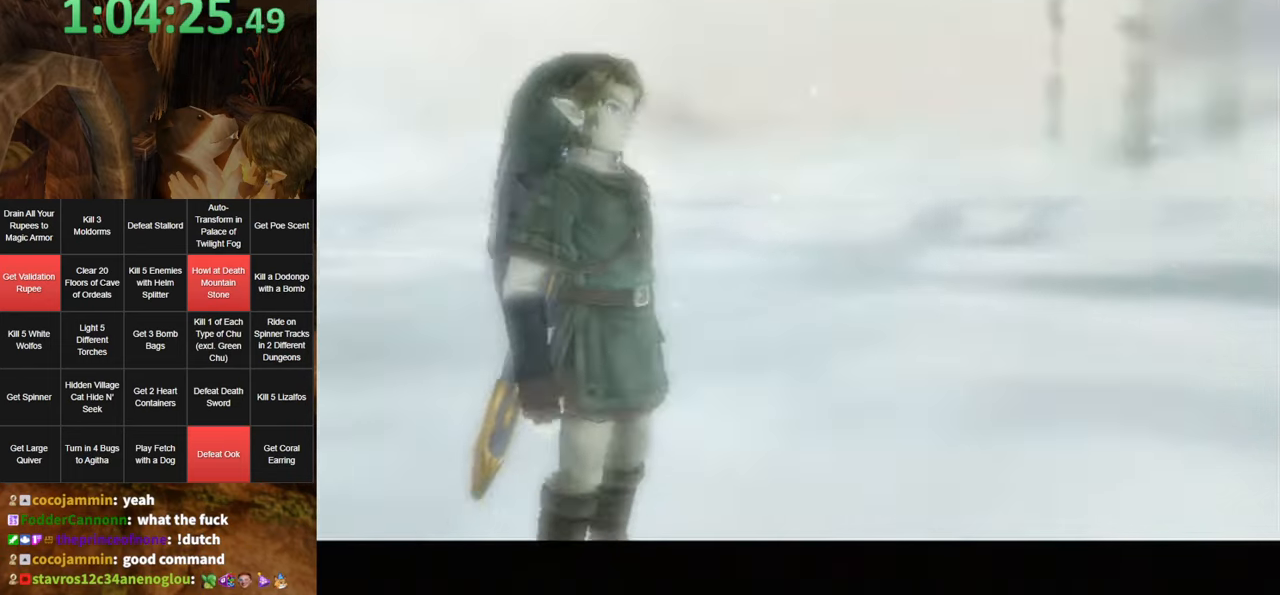
{"buttons": [], "left_stick": "center", "right_stick": "center", "events": [[17, "A", "down"], [17, "B", "up"], [84, "A", "up"], [250, "A", "down"], [417, "A", "up"]]}
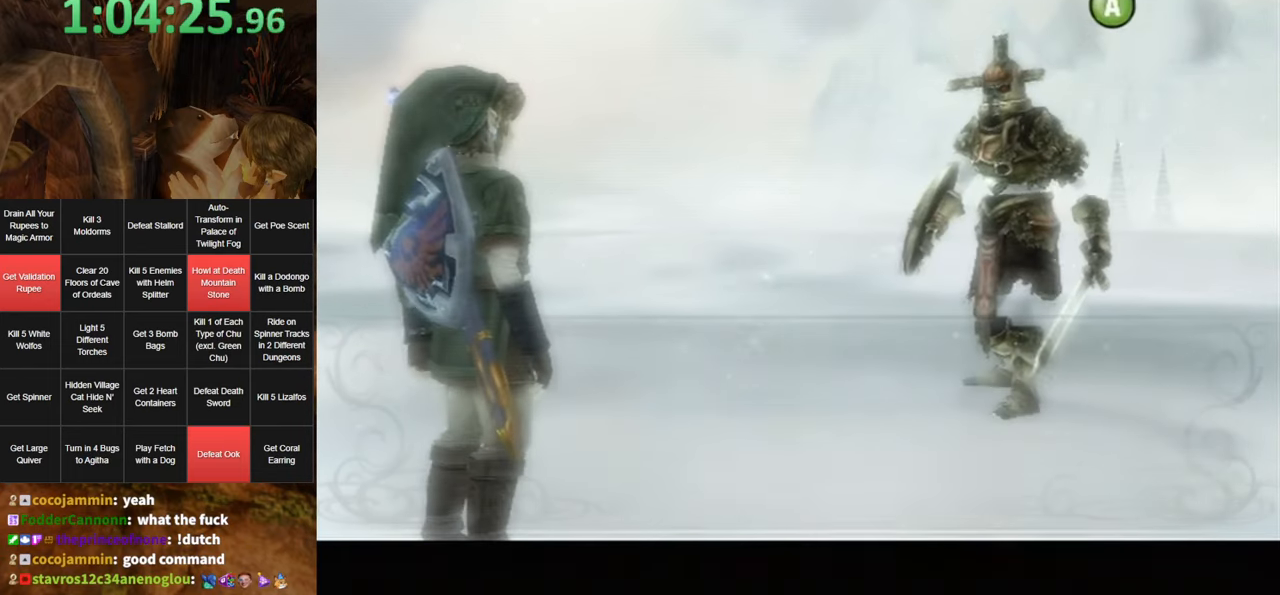
{"buttons": ["A"], "left_stick": "center", "right_stick": "center", "events": [[50, "A", "down"], [134, "A", "up"], [200, "B", "down"], [234, "B", "up"], [267, "A", "down"], [300, "B", "down"], [367, "A", "up"], [367, "B", "up"], [434, "A", "down"], [434, "B", "down"], [484, "B", "up"]]}
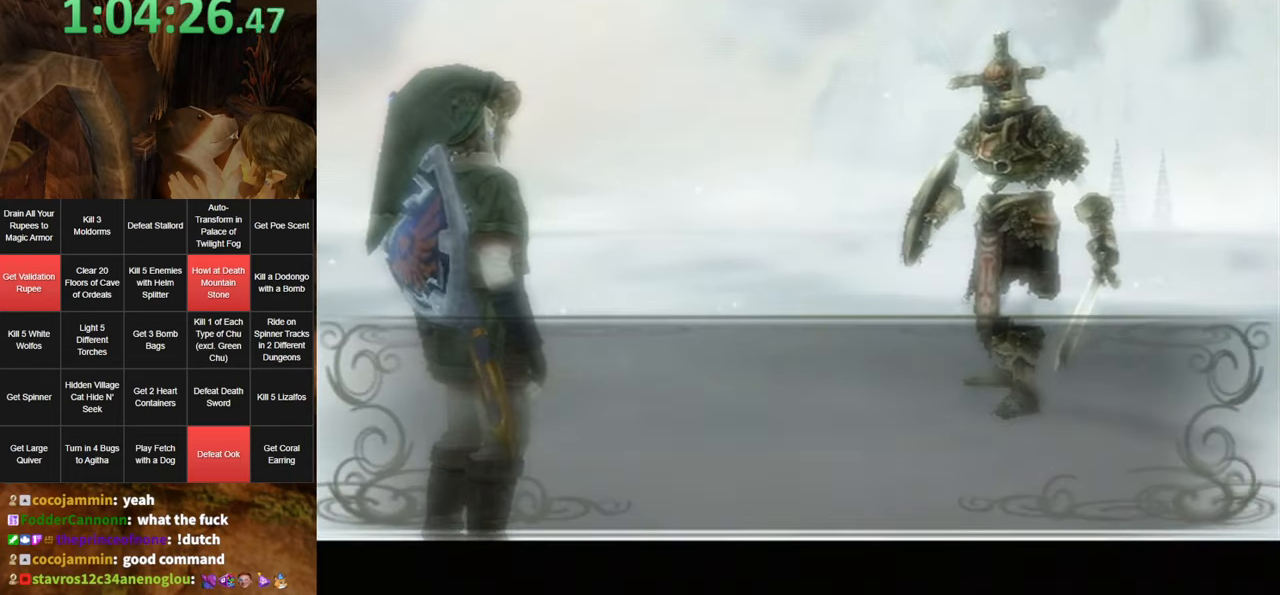
{"buttons": [], "left_stick": "center", "right_stick": "center", "events": [[17, "A", "up"], [50, "A", "down"], [50, "B", "down"], [67, "B", "up"], [134, "A", "up"], [167, "B", "down"], [200, "A", "down"], [200, "B", "up"], [234, "A", "up"], [267, "B", "down"], [300, "A", "down"], [300, "B", "up"], [367, "A", "up"], [400, "B", "down"], [433, "B", "up"], [466, "A", "down"], [483, "A", "up"]]}
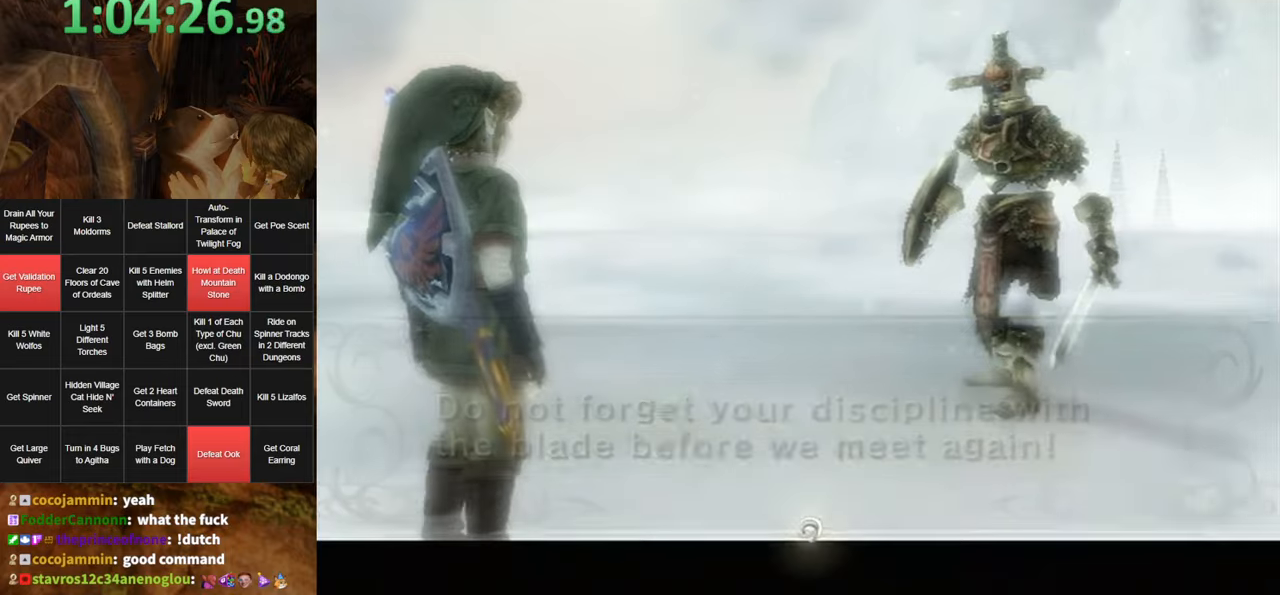
{"buttons": ["A"], "left_stick": "center", "right_stick": "center", "events": [[16, "B", "down"], [50, "A", "down"], [50, "B", "up"], [116, "A", "up"], [150, "B", "down"], [183, "A", "down"], [183, "B", "up"], [216, "A", "up"], [300, "B", "down"], [333, "A", "down"], [333, "B", "up"], [350, "A", "up"], [416, "B", "down"], [450, "A", "down"], [483, "B", "up"]]}
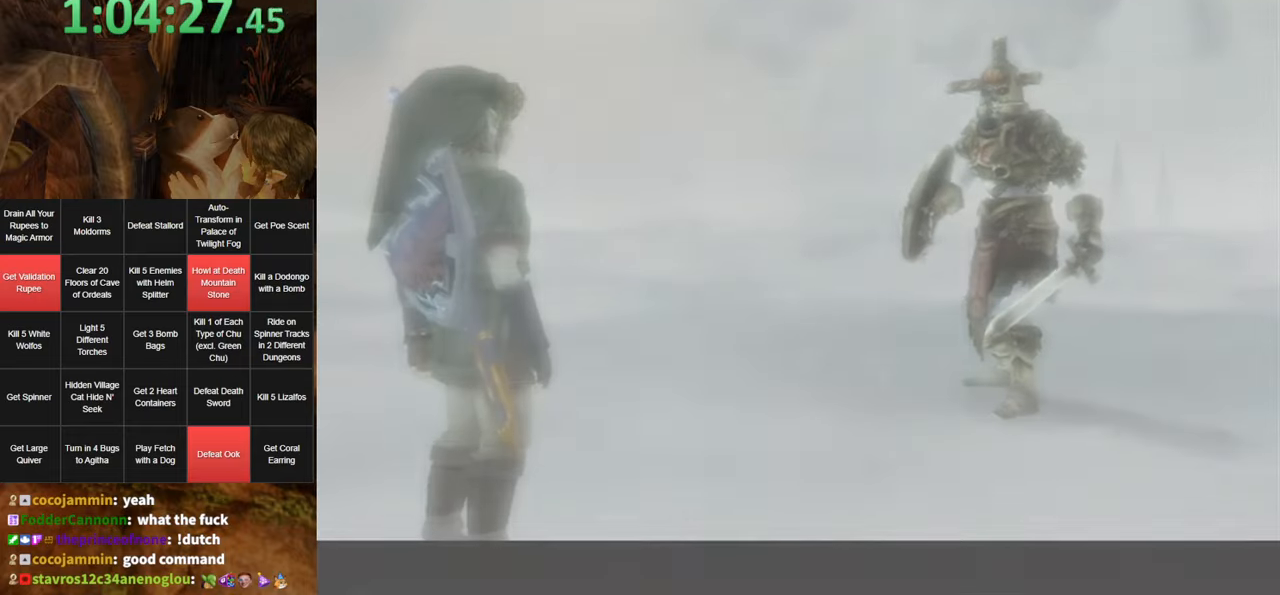
{"buttons": [], "left_stick": "center", "right_stick": "center", "events": [[16, "A", "up"], [83, "A", "down"], [200, "A", "up"]]}